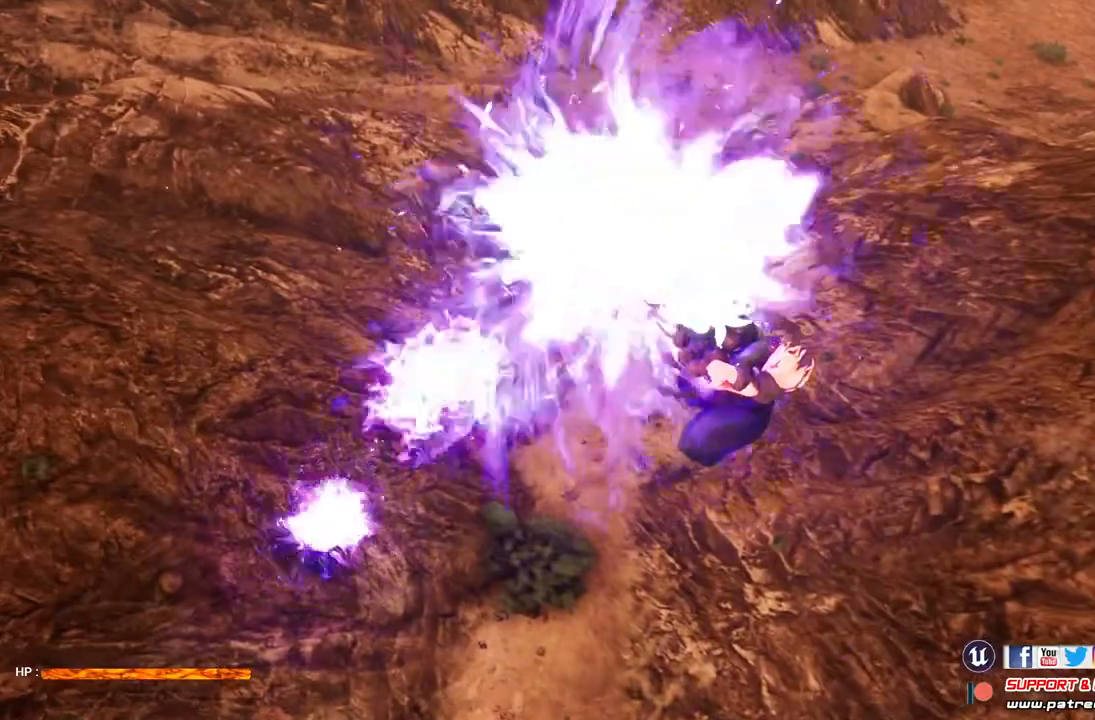
Gameplay with a controller (Xbox layout); each line is a JSON object with the inputs held at the frame after it. "events" lists button and stick changes between this image and that frame as [ms after this image, input, new state], when the widget could be followed in between.
{"buttons": ["Y"], "left_stick": "center", "right_stick": "center", "events": [[133, "Y", "up"], [200, "Y", "down"], [333, "Y", "up"], [400, "Y", "down"]]}
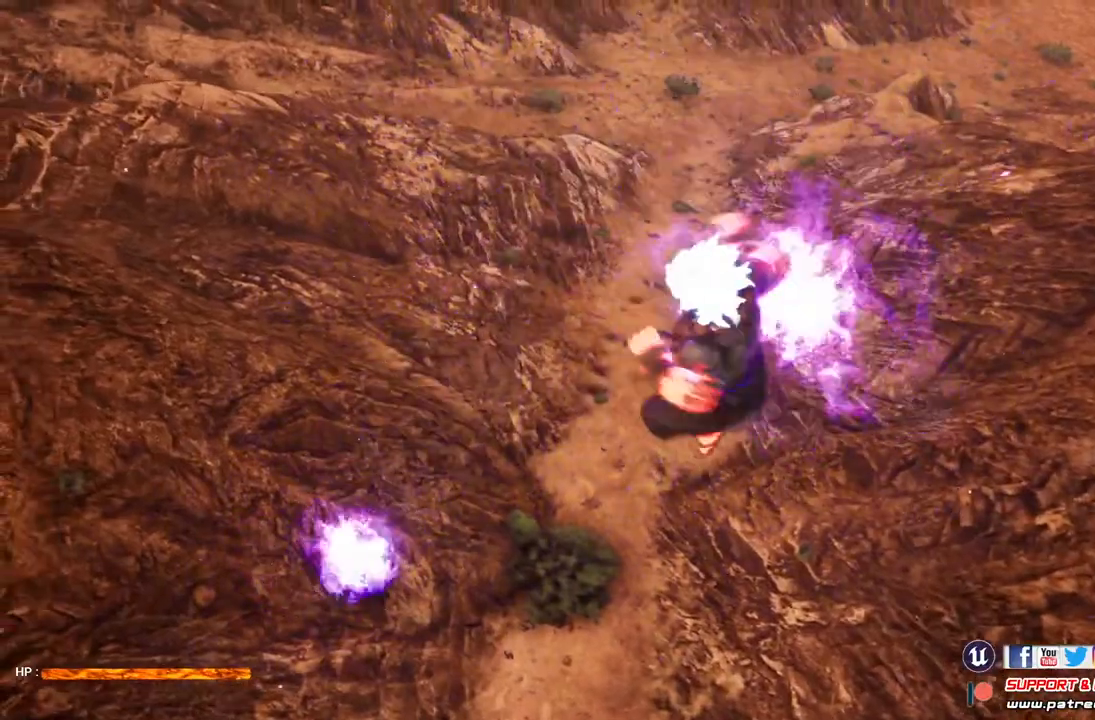
{"buttons": ["X", "L2"], "left_stick": "center", "right_stick": "center", "events": [[33, "Y", "up"], [267, "L2", "down"], [467, "X", "down"]]}
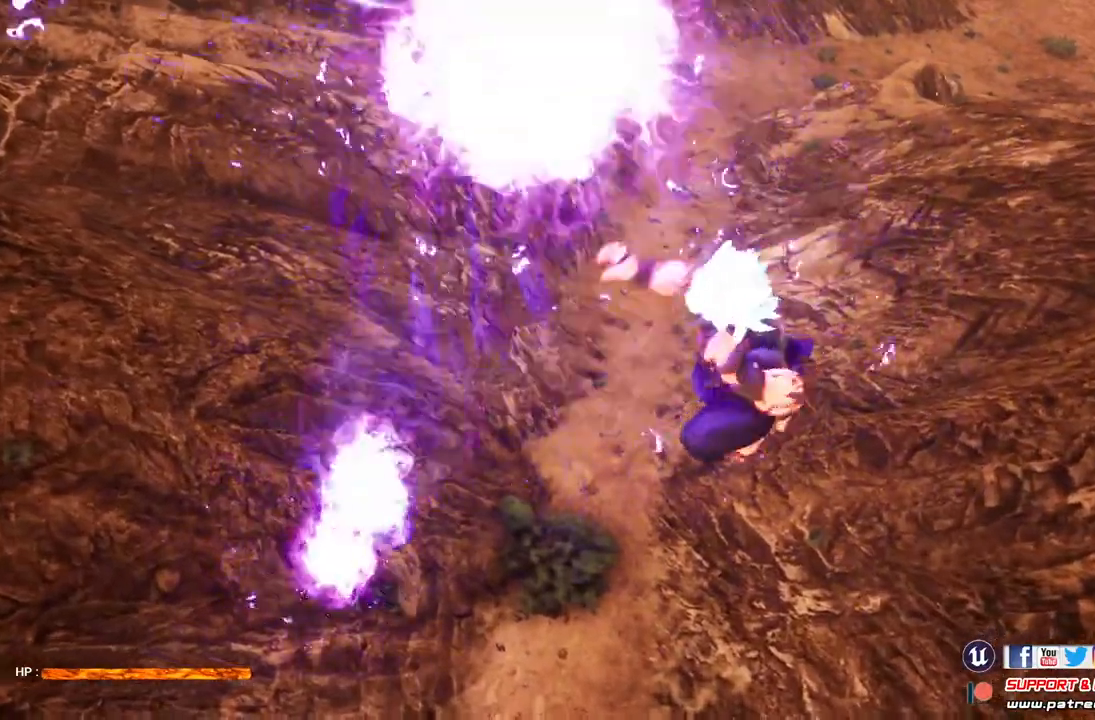
{"buttons": ["X", "L2"], "left_stick": "center", "right_stick": "center", "events": []}
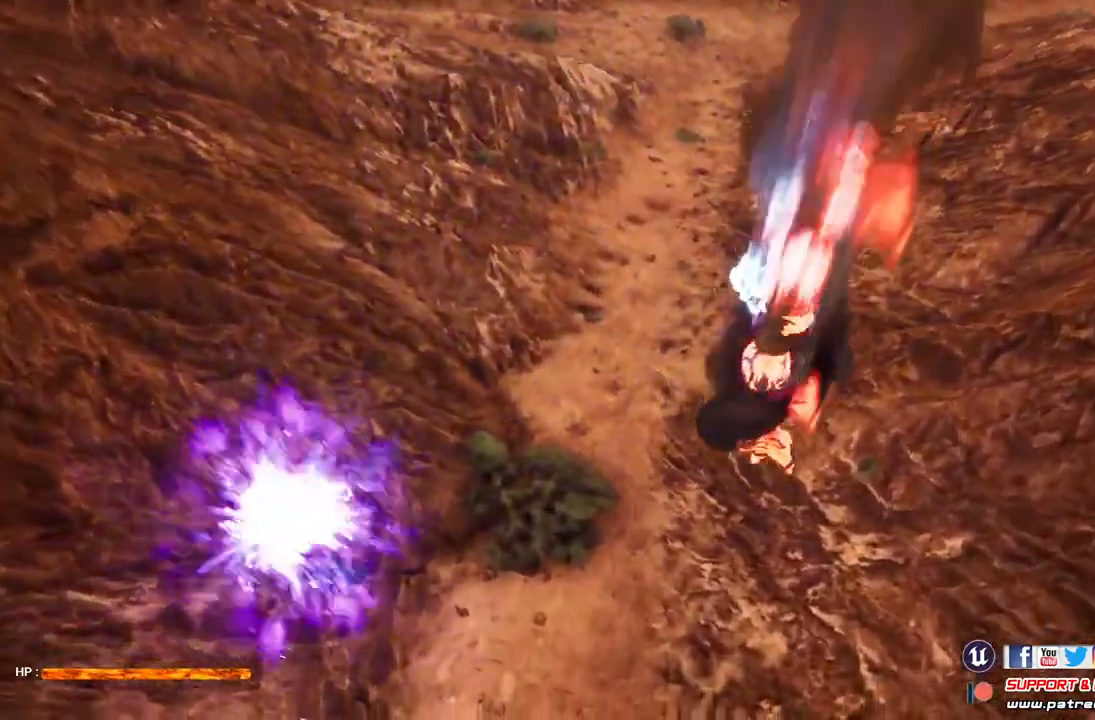
{"buttons": ["L2"], "left_stick": "center", "right_stick": "center", "events": [[100, "X", "up"]]}
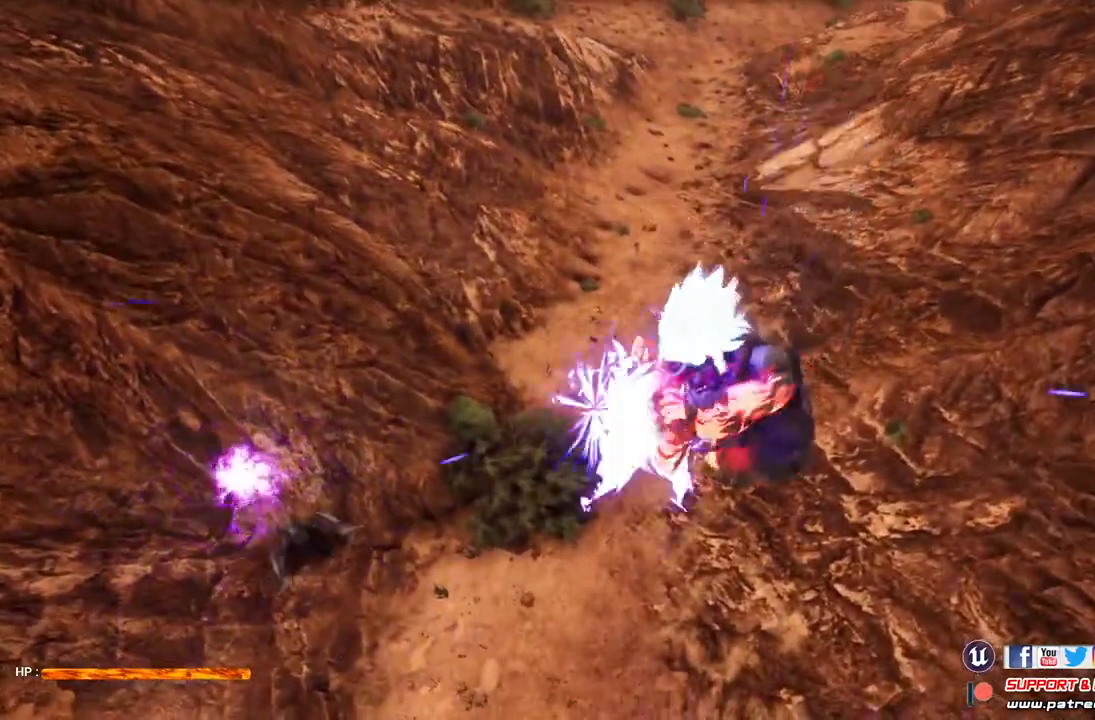
{"buttons": [], "left_stick": "center", "right_stick": "center", "events": [[67, "L2", "up"]]}
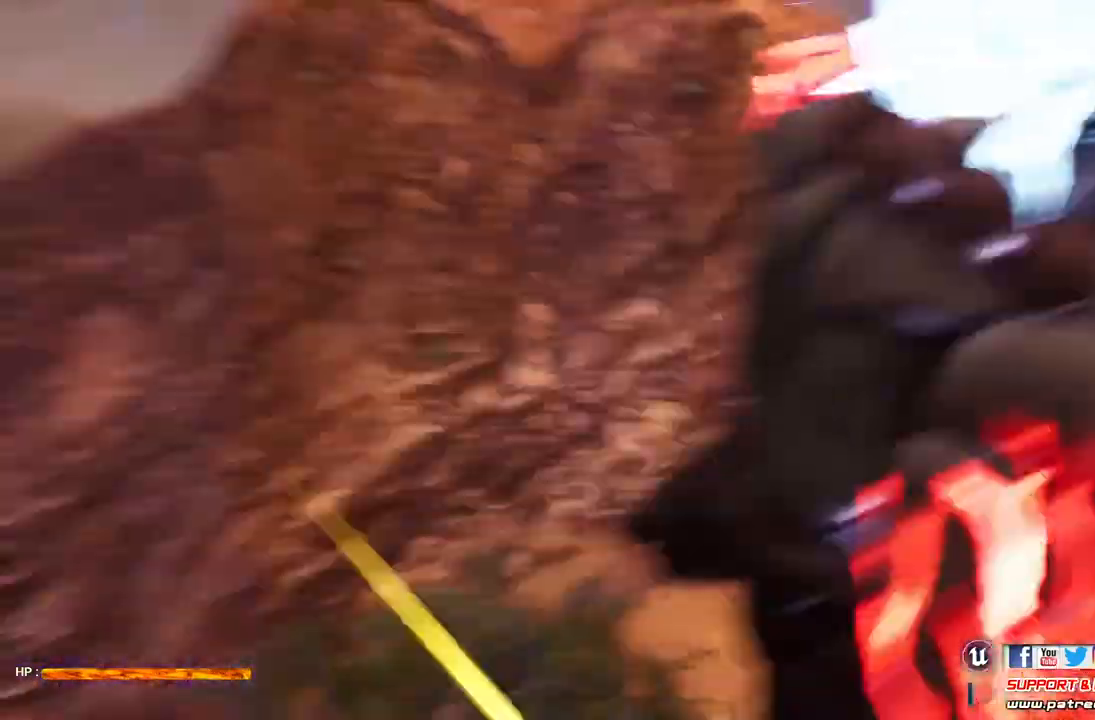
{"buttons": [], "left_stick": "center", "right_stick": "center", "events": [[267, "R2", "down"], [467, "R2", "up"]]}
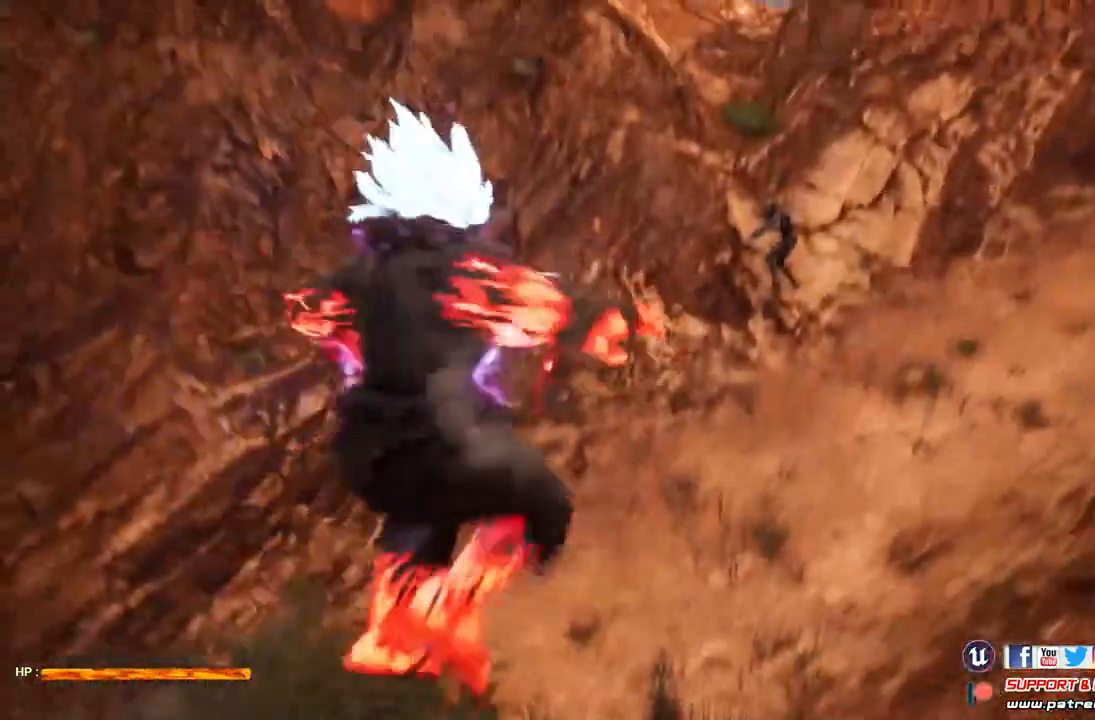
{"buttons": ["X", "L2"], "left_stick": "center", "right_stick": "center", "events": [[67, "L2", "down"], [67, "X", "down"]]}
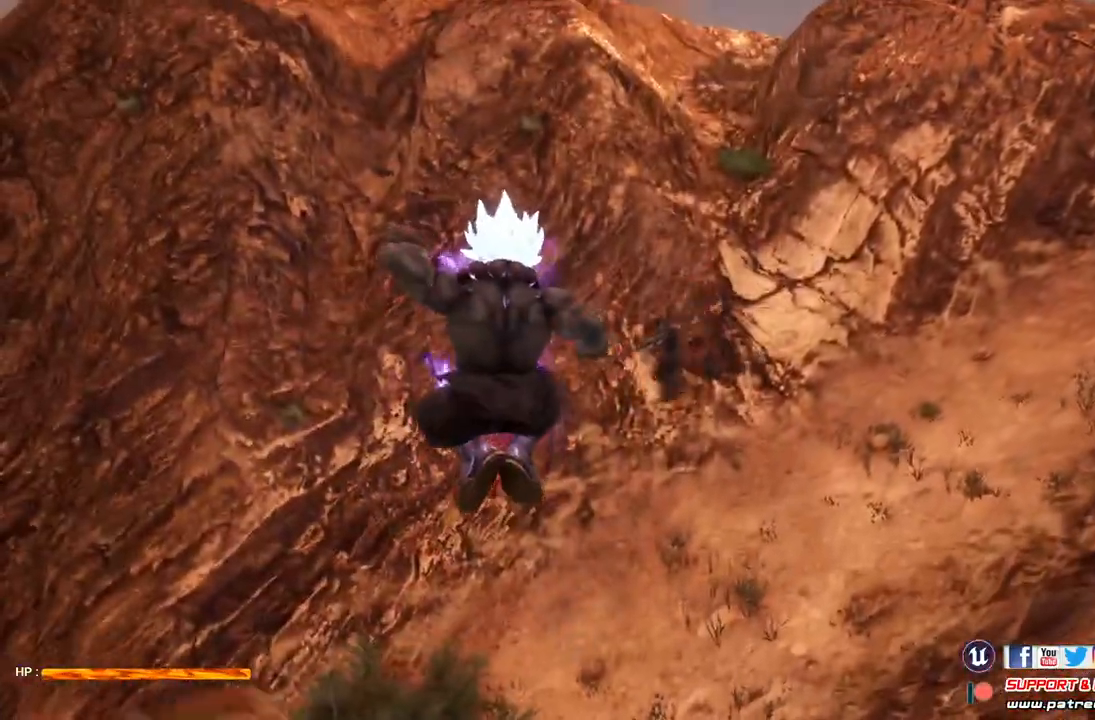
{"buttons": ["L2"], "left_stick": "center", "right_stick": "center", "events": [[133, "X", "up"]]}
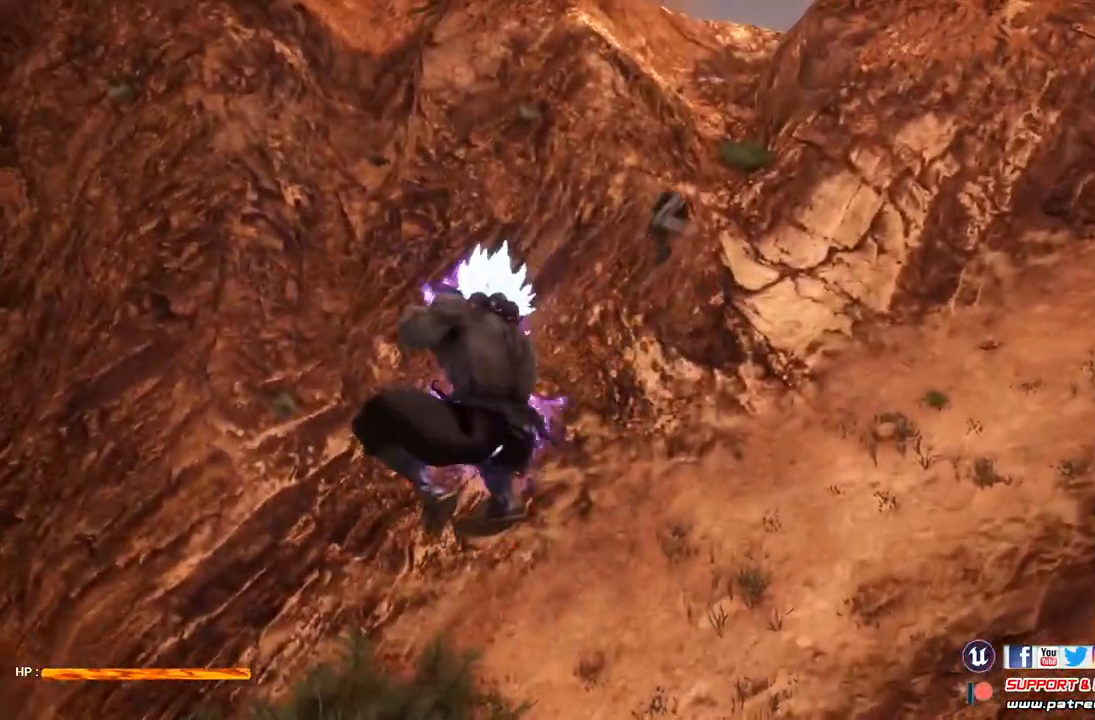
{"buttons": [], "left_stick": "center", "right_stick": "center", "events": [[233, "L2", "up"]]}
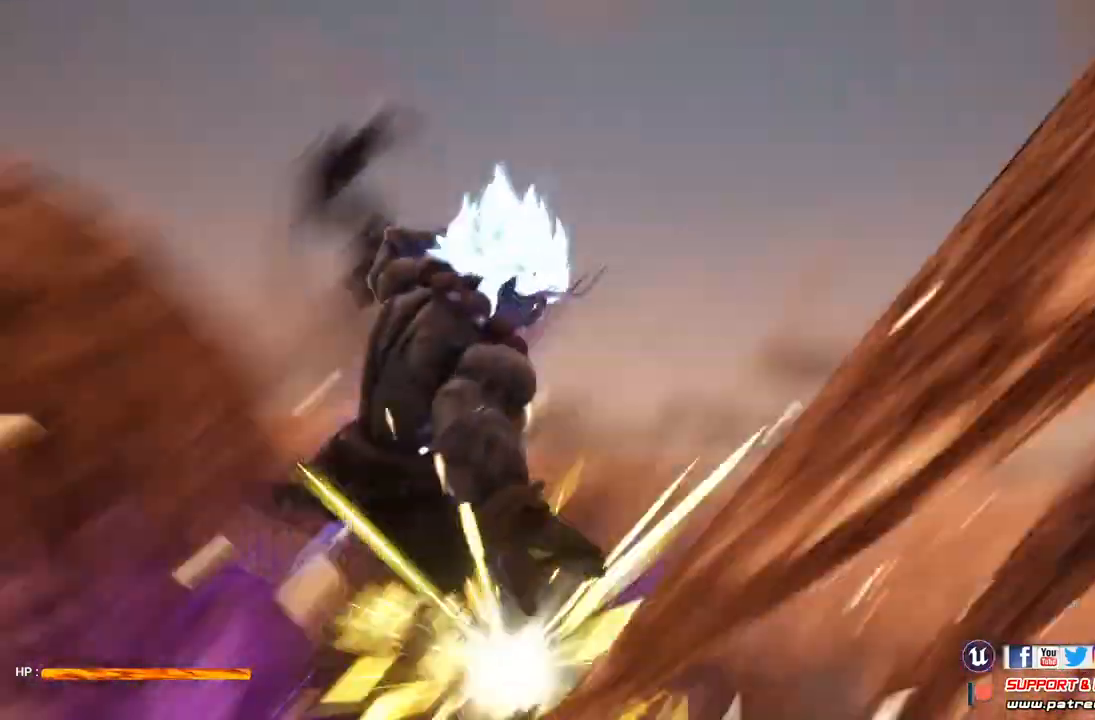
{"buttons": [], "left_stick": "center", "right_stick": "center", "events": [[267, "R2", "down"], [300, "X", "down"], [433, "X", "up"], [467, "R2", "up"]]}
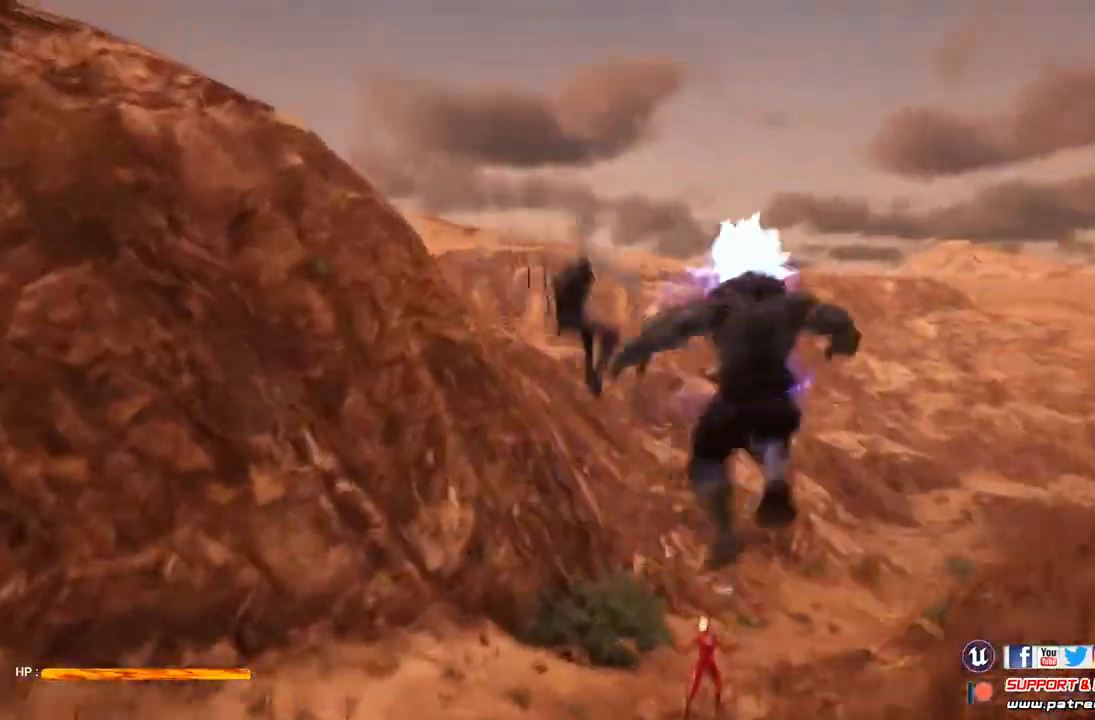
{"buttons": ["X"], "left_stick": "center", "right_stick": "center", "events": [[33, "X", "down"], [300, "X", "up"], [367, "X", "down"]]}
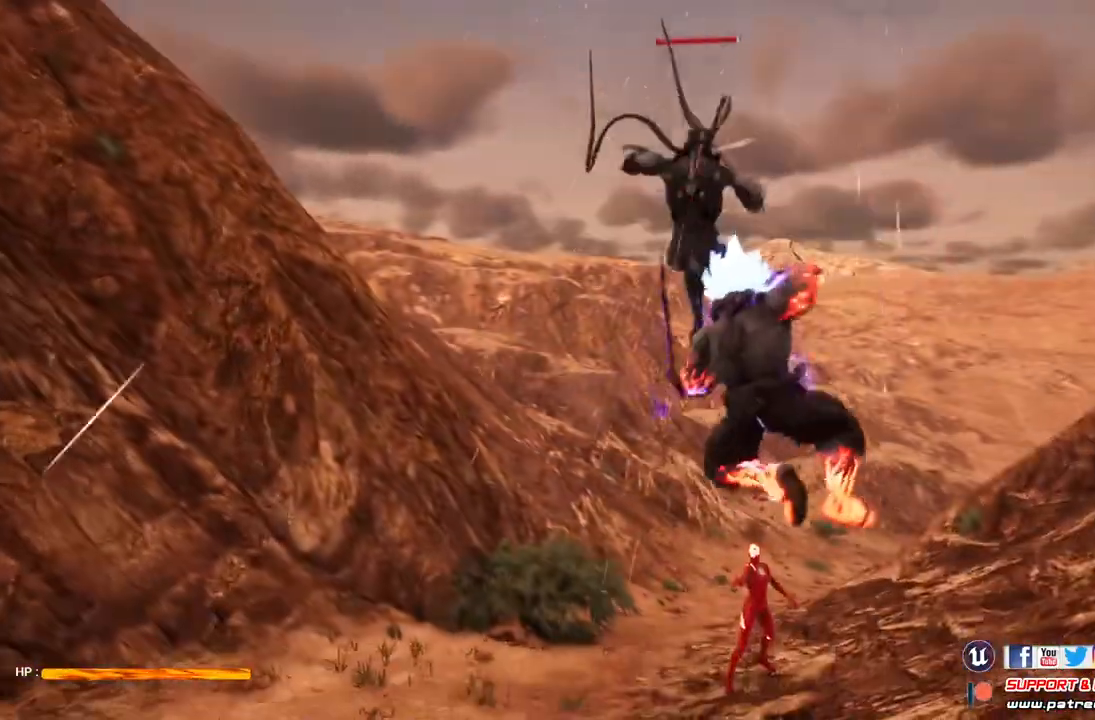
{"buttons": ["X"], "left_stick": "center", "right_stick": "center", "events": [[167, "X", "up"], [233, "X", "down"], [333, "X", "up"], [433, "X", "down"]]}
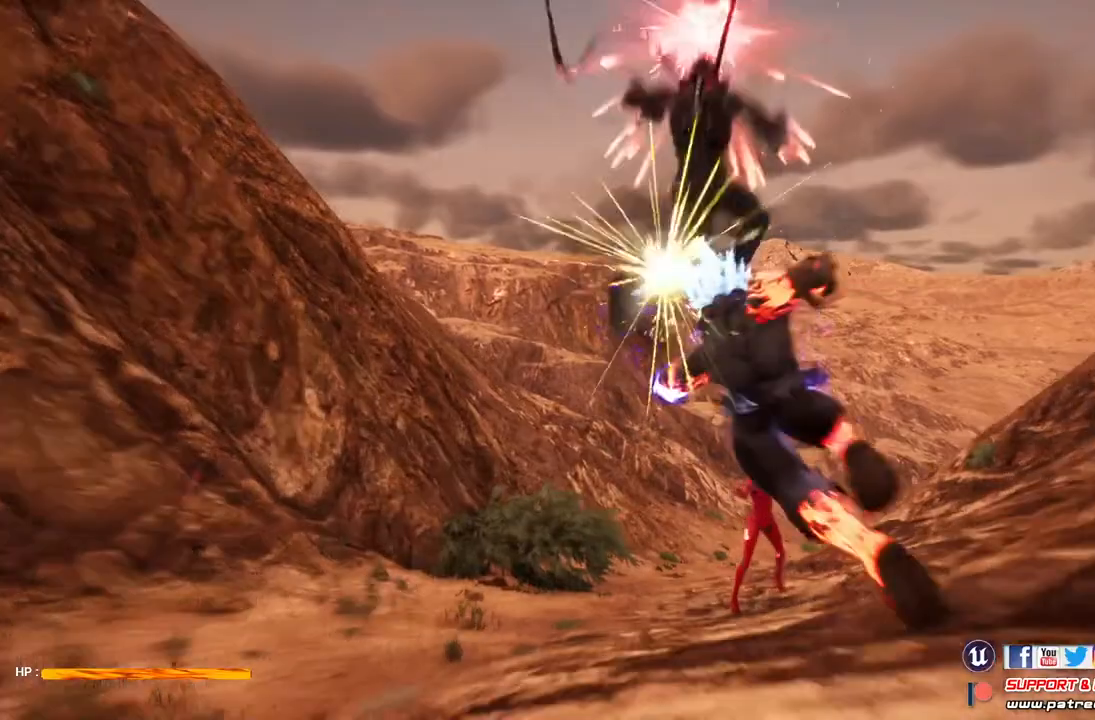
{"buttons": ["Y", "L2"], "left_stick": "center", "right_stick": "center", "events": [[67, "X", "up"], [167, "L2", "down"], [333, "Y", "down"]]}
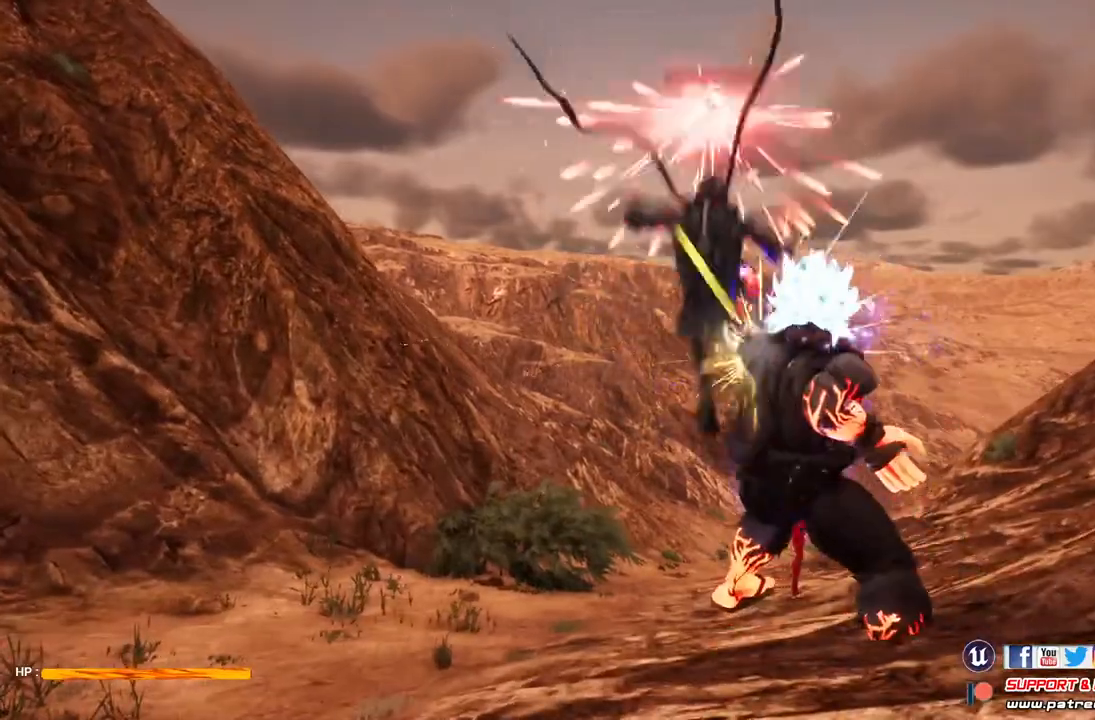
{"buttons": ["Y", "L2"], "left_stick": "center", "right_stick": "center", "events": []}
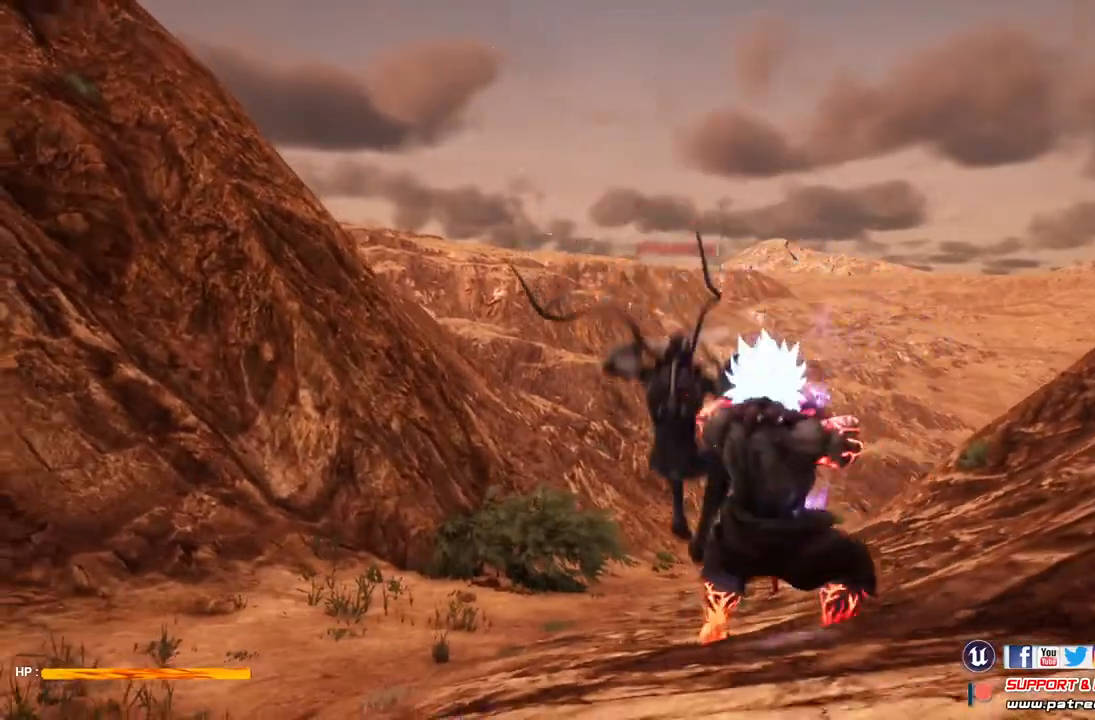
{"buttons": ["L2"], "left_stick": "center", "right_stick": "center", "events": [[167, "Y", "up"]]}
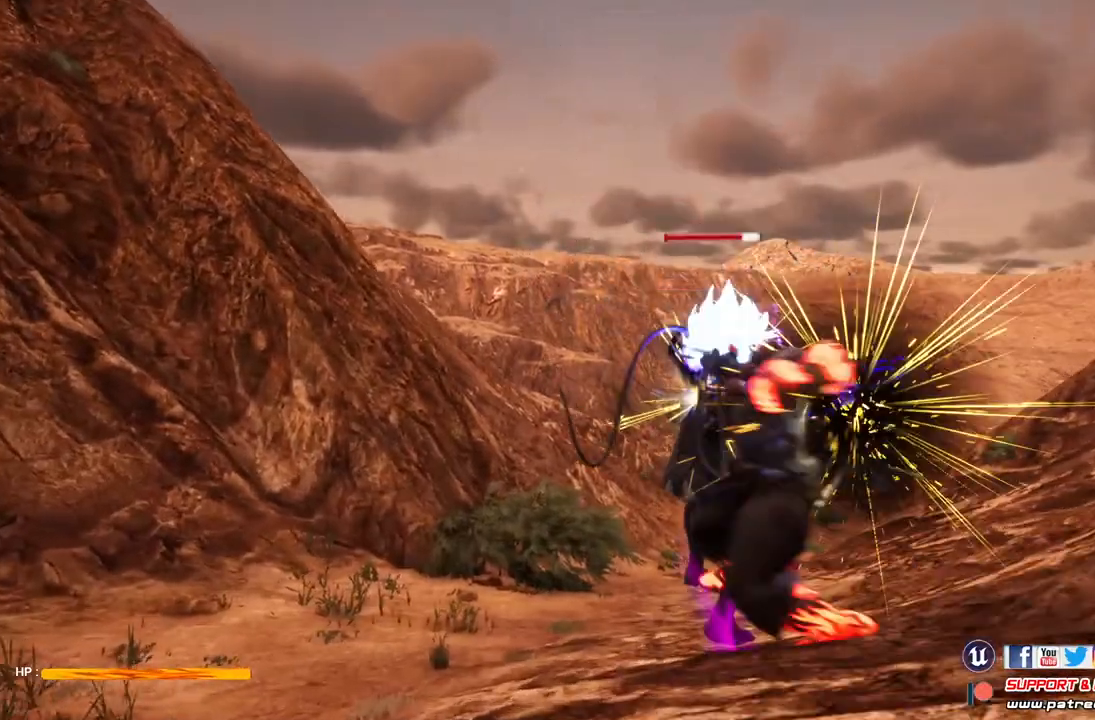
{"buttons": [], "left_stick": "center", "right_stick": "center", "events": [[300, "L2", "up"]]}
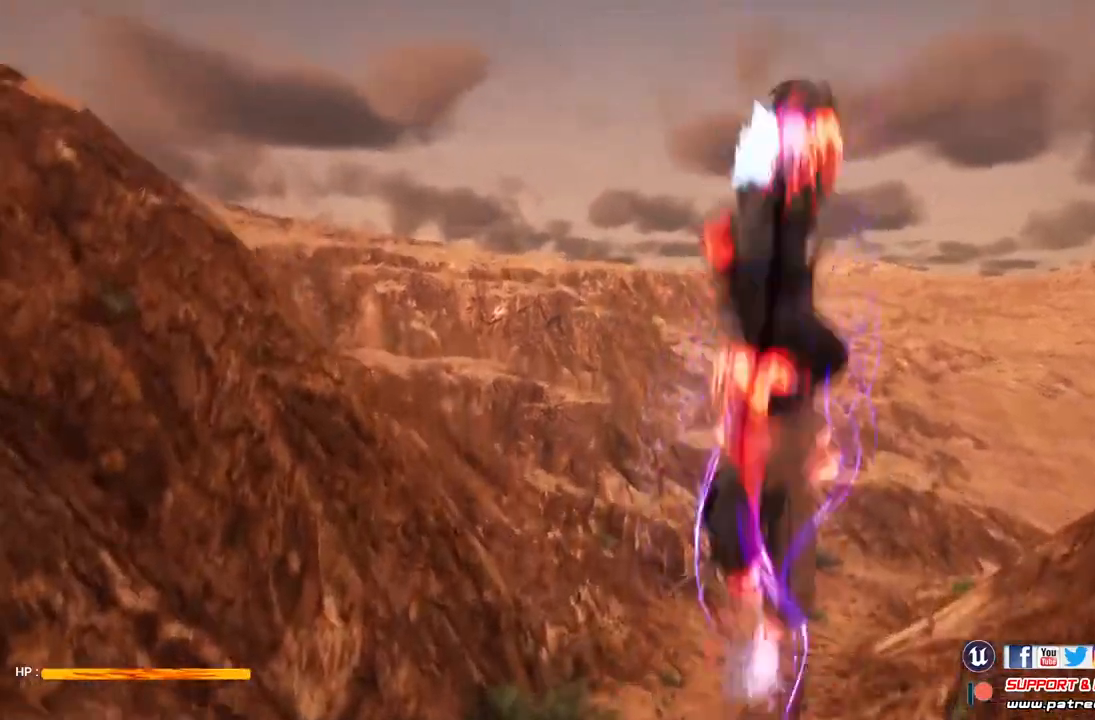
{"buttons": ["L2"], "left_stick": "center", "right_stick": "center", "events": [[100, "L2", "down"], [167, "Y", "down"], [333, "Y", "up"]]}
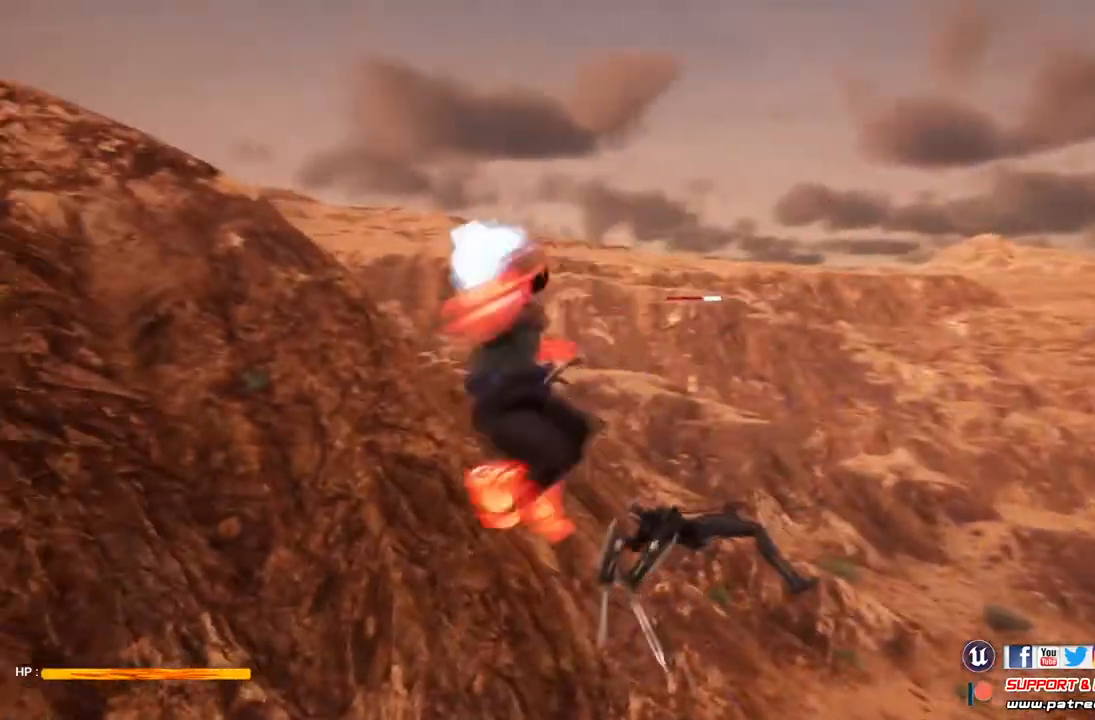
{"buttons": ["L2"], "left_stick": "center", "right_stick": "center", "events": []}
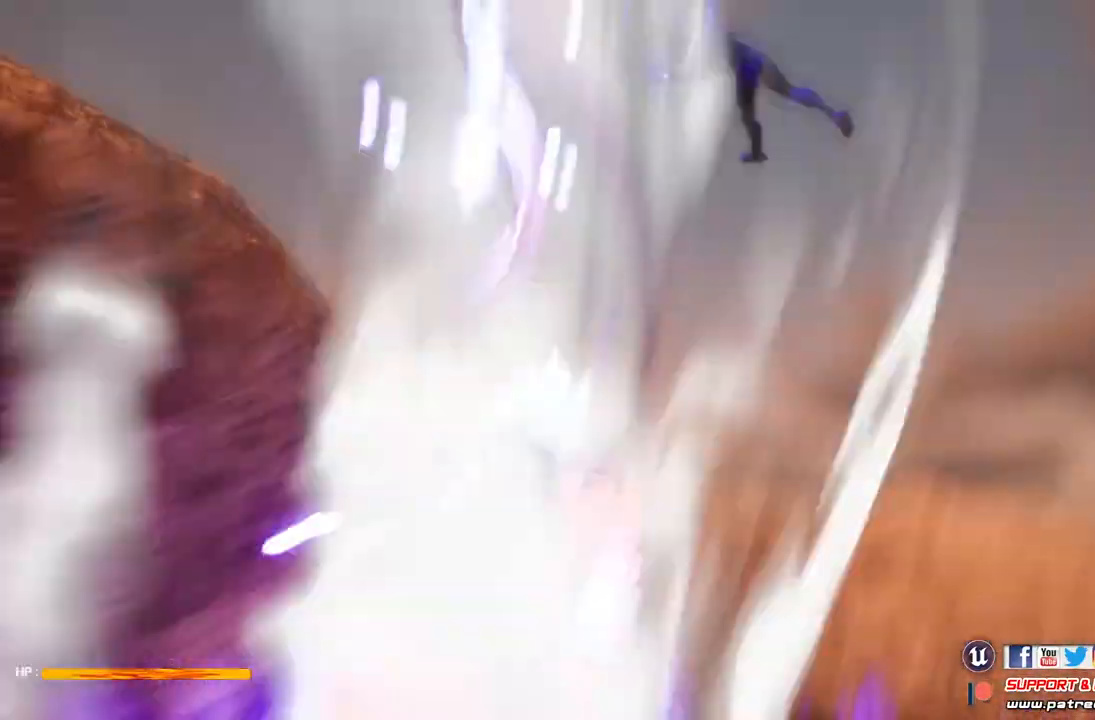
{"buttons": [], "left_stick": "center", "right_stick": "center", "events": [[400, "L2", "up"]]}
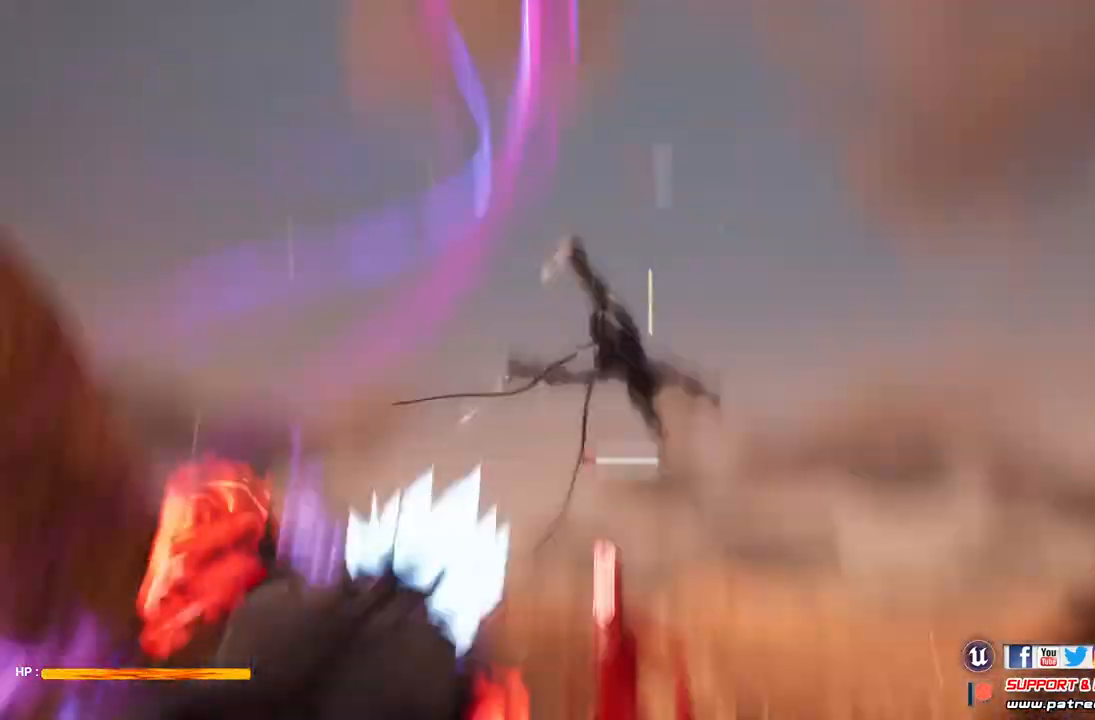
{"buttons": ["L2"], "left_stick": "center", "right_stick": "center", "events": [[133, "L2", "down"], [300, "B", "down"], [433, "B", "up"]]}
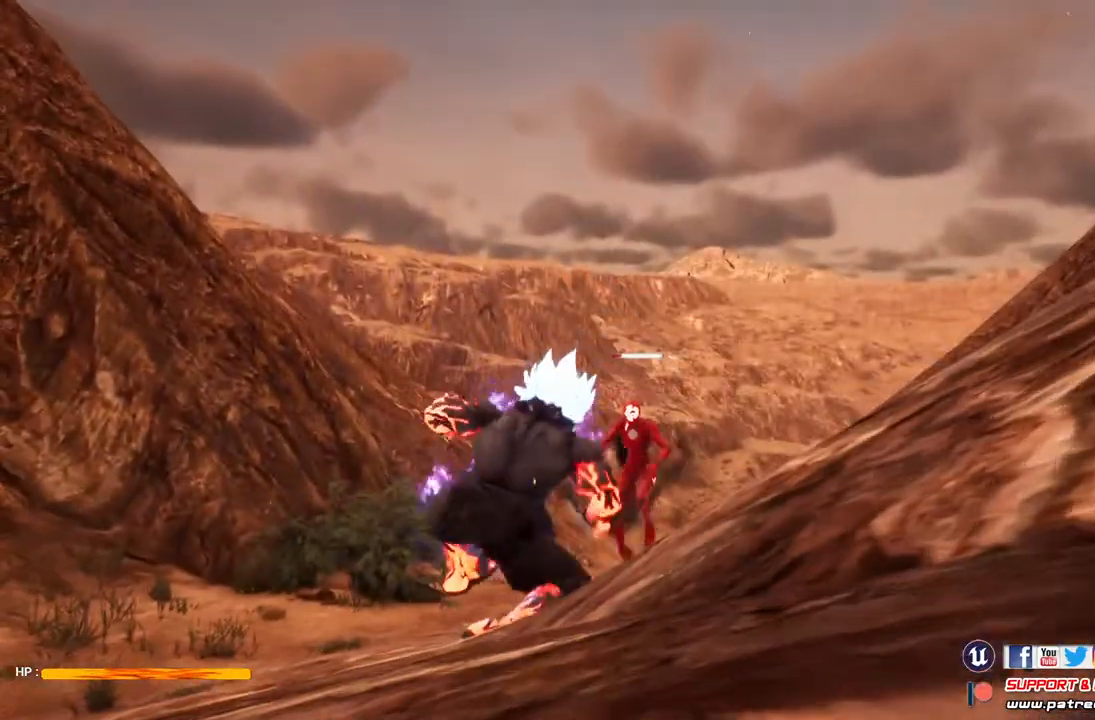
{"buttons": ["L2"], "left_stick": "center", "right_stick": "center", "events": []}
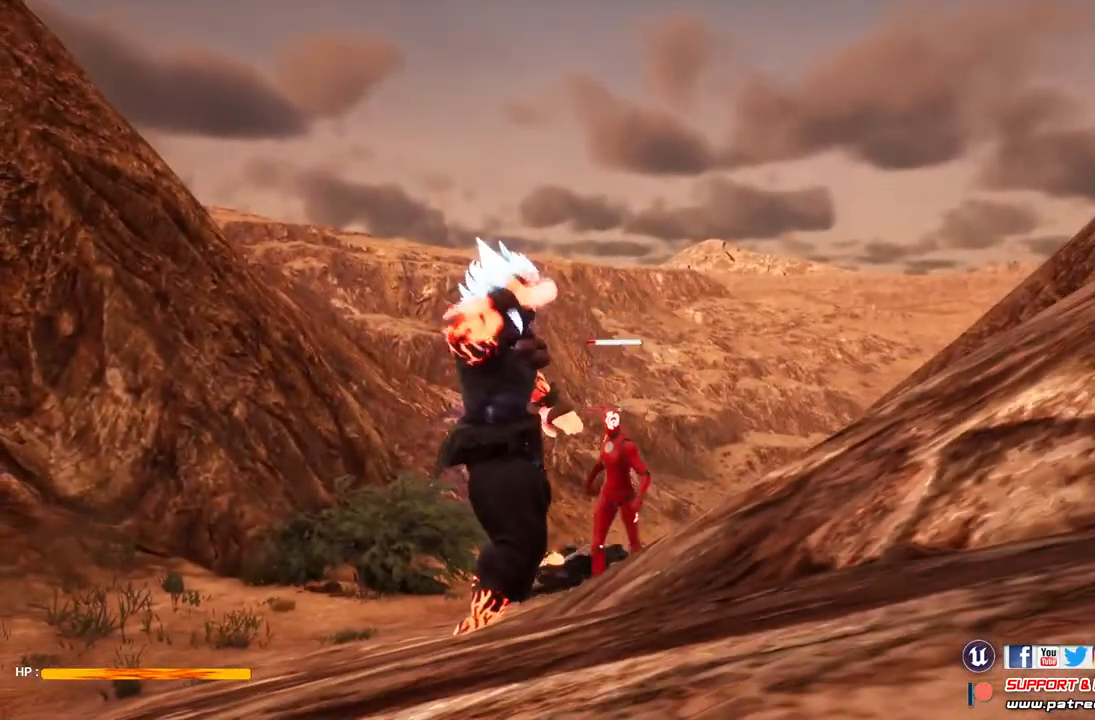
{"buttons": ["L2"], "left_stick": "center", "right_stick": "center", "events": [[33, "A", "down"], [167, "A", "up"]]}
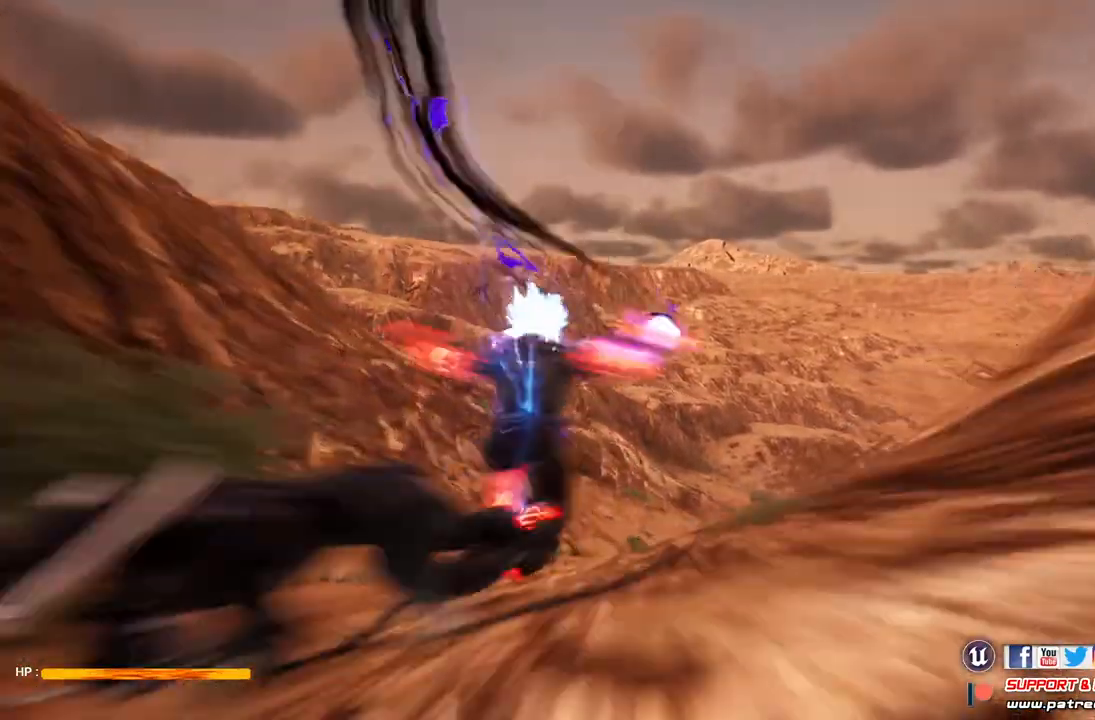
{"buttons": ["L2"], "left_stick": "center", "right_stick": "center", "events": []}
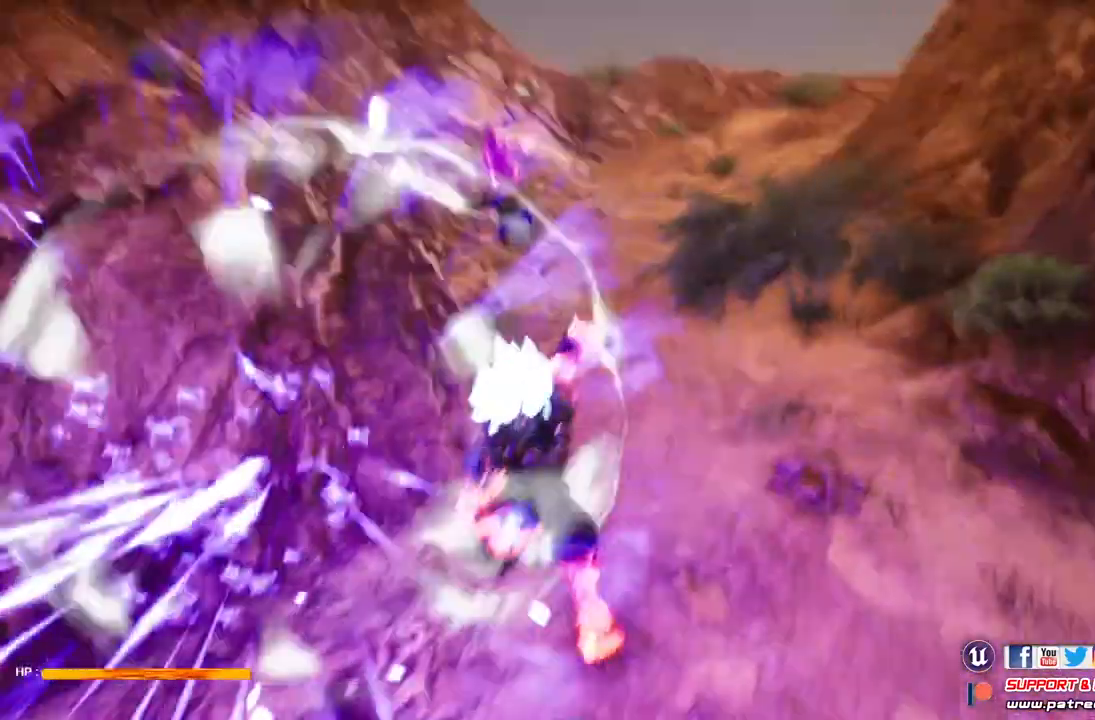
{"buttons": ["A", "L2"], "left_stick": "center", "right_stick": "center", "events": [[267, "A", "down"]]}
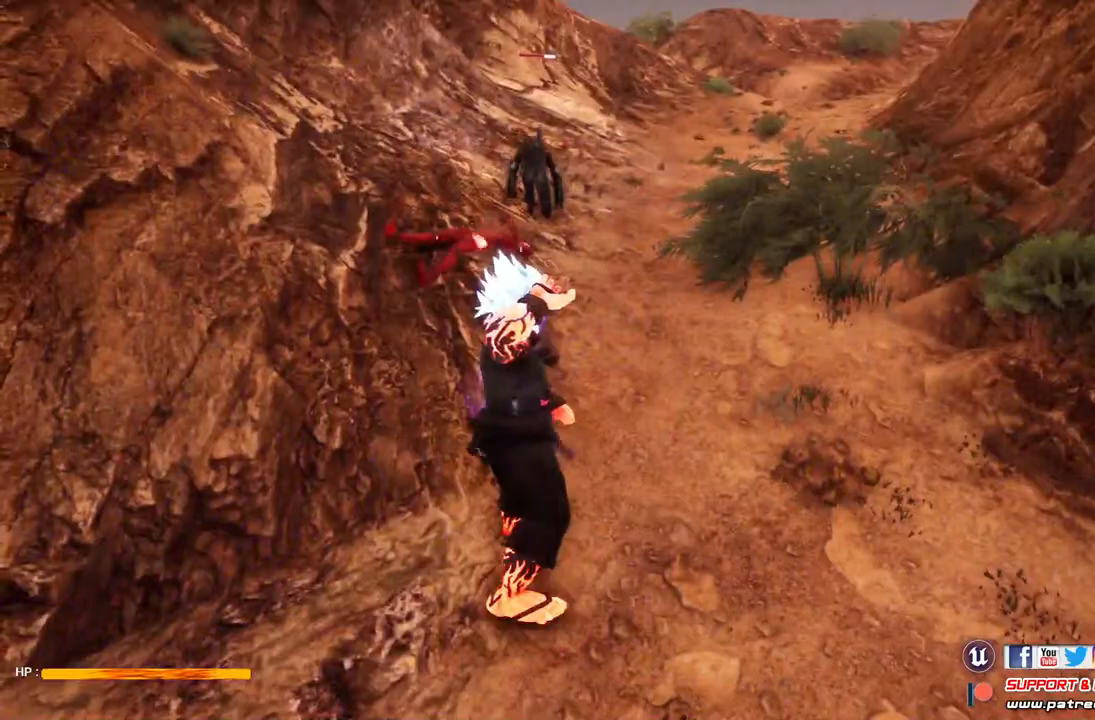
{"buttons": ["A", "L2"], "left_stick": "center", "right_stick": "center", "events": []}
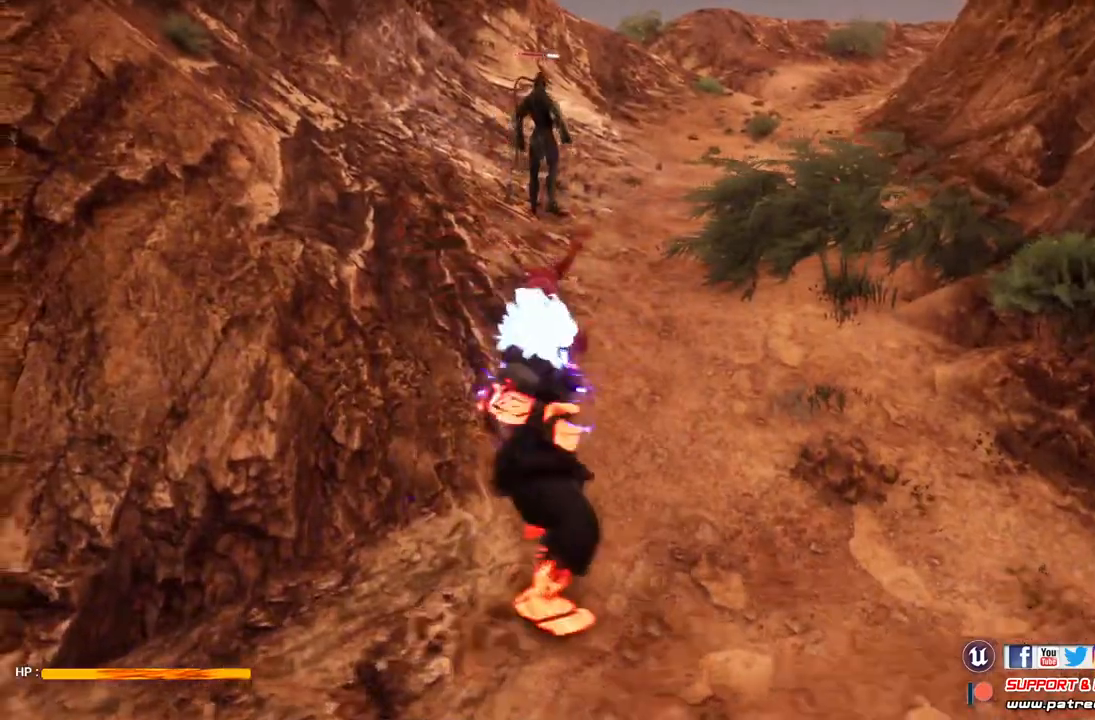
{"buttons": [], "left_stick": "center", "right_stick": "center", "events": [[100, "A", "up"], [367, "L2", "up"]]}